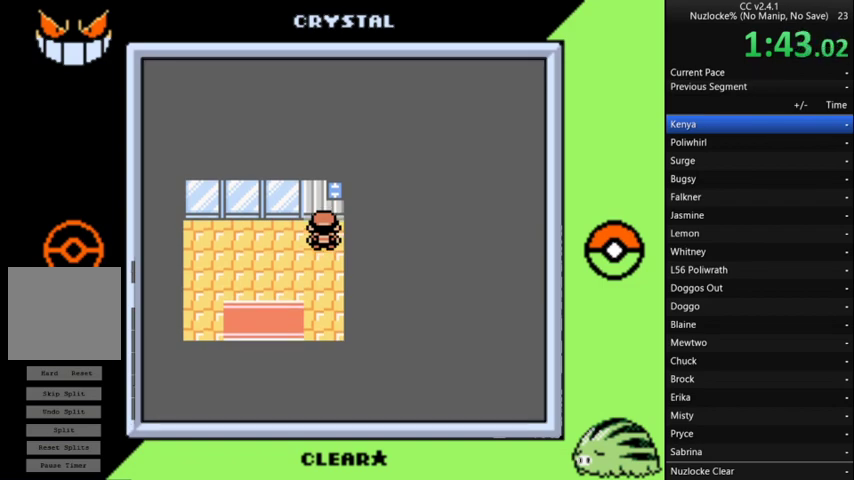
Gameplay with a controller (Nintendo layout); each line is a JSON object with the inputs held at the frame after it. "events" lists button and stick changes between this image and that frame as [ms after this image, input, new state], when the widget could be followed in between. Not read: L3 R3.
{"buttons": ["DPAD_DOWN"], "events": [[433, "DPAD_DOWN", "down"], [467, "DPAD_LEFT", "up"]]}
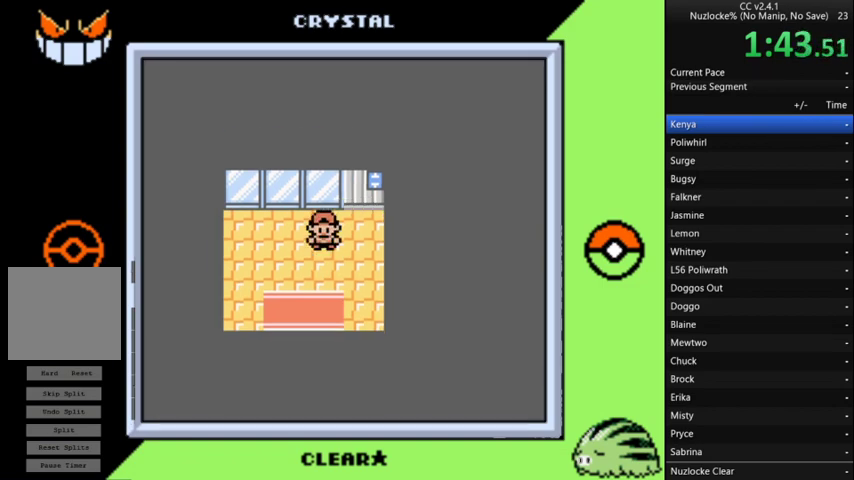
{"buttons": ["DPAD_DOWN"], "events": []}
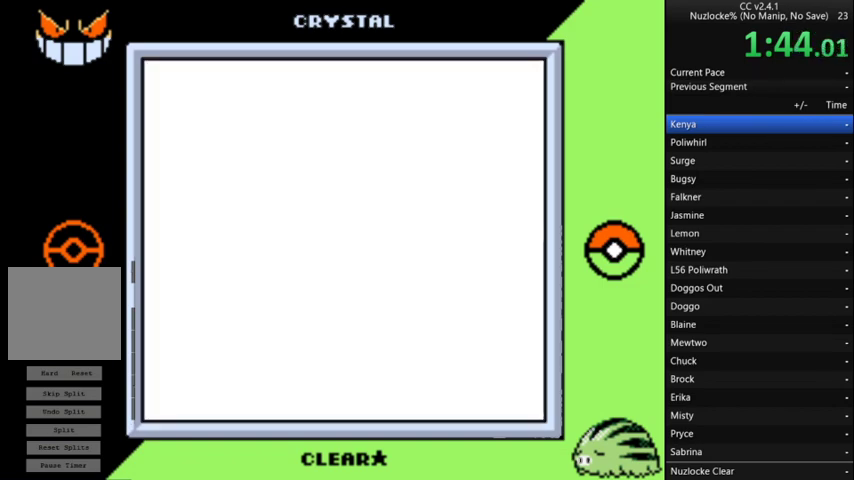
{"buttons": [], "events": [[33, "DPAD_DOWN", "up"]]}
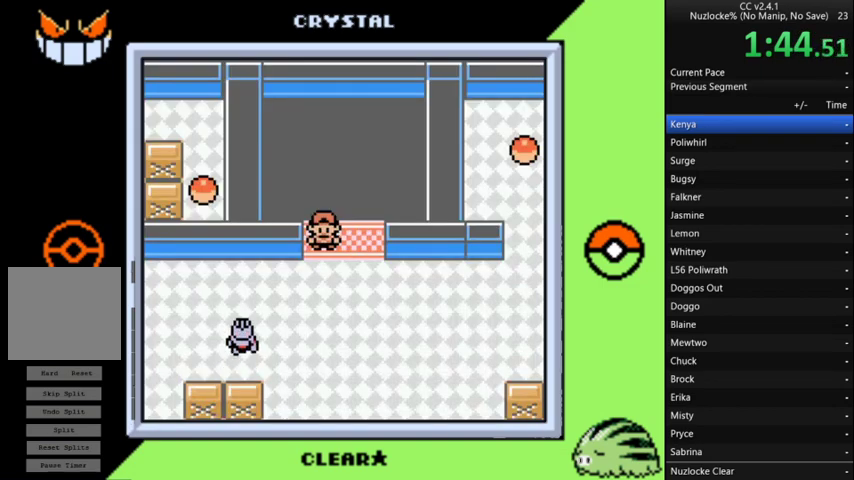
{"buttons": ["DPAD_RIGHT"], "events": [[133, "DPAD_DOWN", "down"], [267, "DPAD_DOWN", "up"], [267, "DPAD_RIGHT", "down"]]}
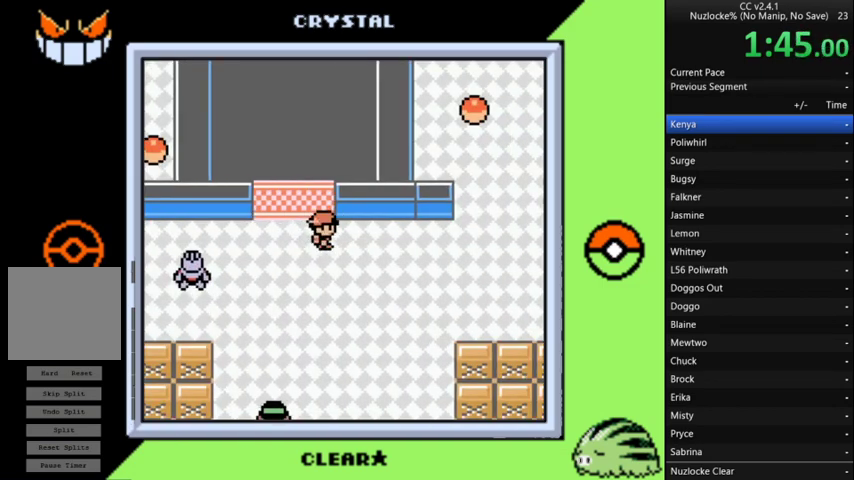
{"buttons": ["DPAD_UP"], "events": [[433, "DPAD_UP", "down"], [467, "DPAD_RIGHT", "up"]]}
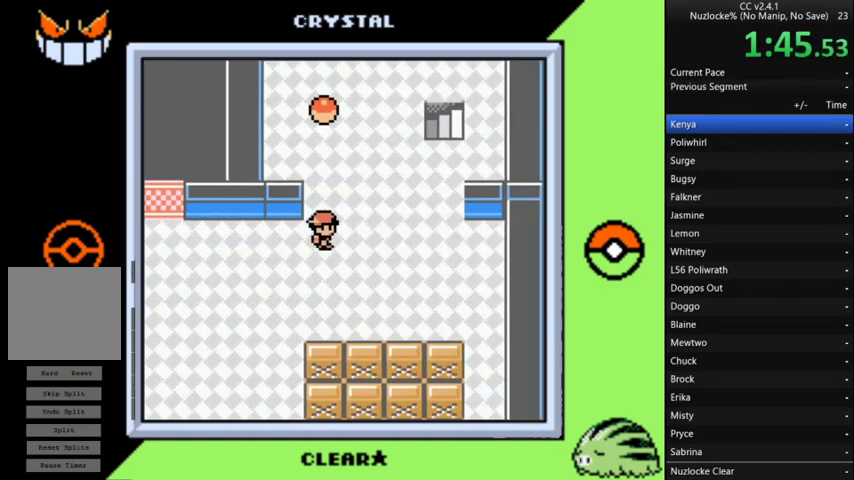
{"buttons": ["A"], "events": [[267, "A", "down"], [367, "DPAD_UP", "up"], [400, "A", "up"], [467, "A", "down"]]}
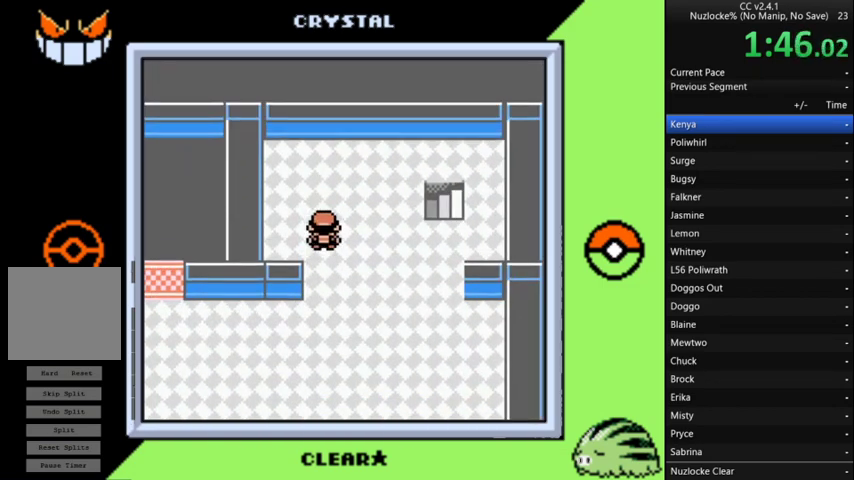
{"buttons": ["A"], "events": [[200, "A", "up"], [300, "A", "down"], [367, "A", "up"], [433, "A", "down"]]}
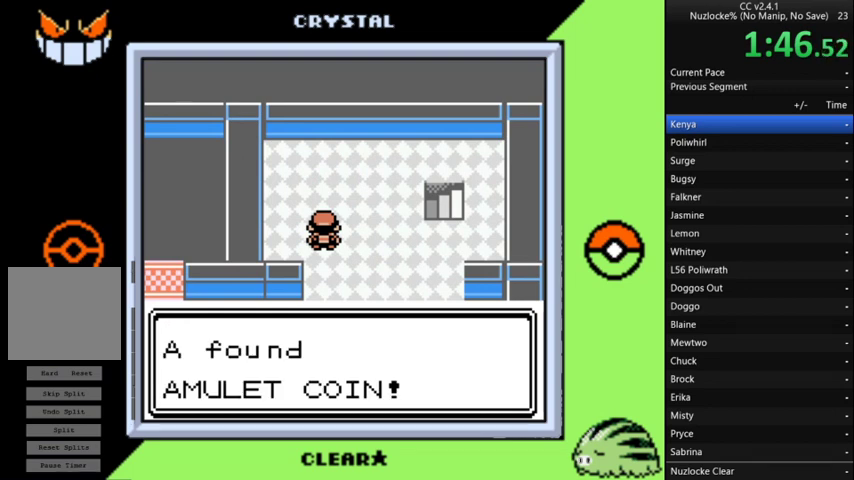
{"buttons": ["A", "DPAD_DOWN"], "events": [[200, "A", "up"], [267, "A", "down"], [333, "A", "up"], [400, "DPAD_DOWN", "down"], [433, "A", "down"]]}
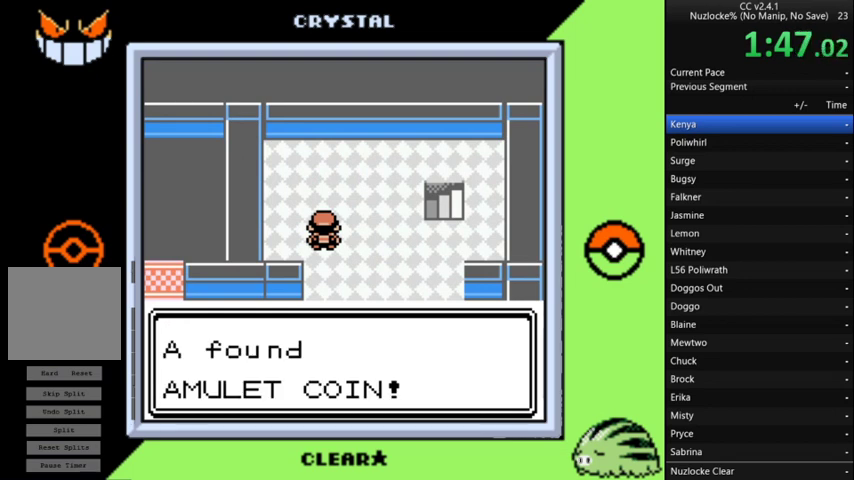
{"buttons": ["A"], "events": [[33, "A", "up"], [133, "A", "down"], [233, "A", "up"], [300, "A", "down"], [400, "A", "up"], [500, "A", "down"], [500, "DPAD_DOWN", "up"]]}
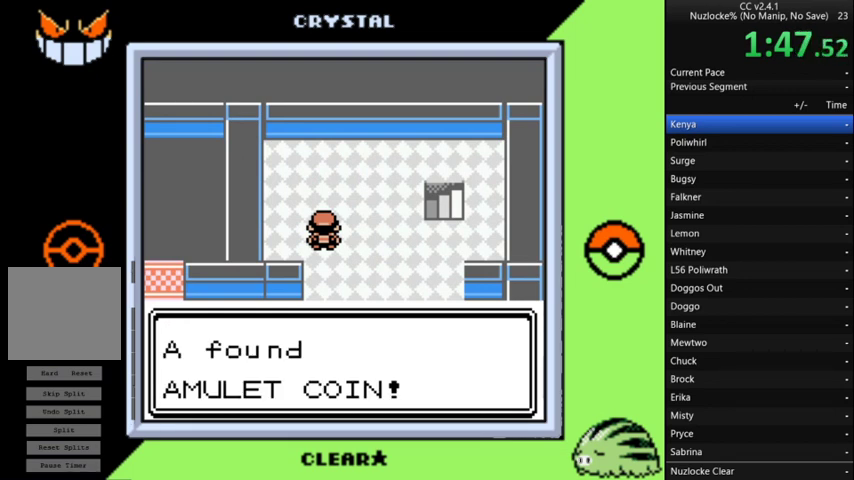
{"buttons": [], "events": [[100, "A", "up"], [200, "A", "down"], [267, "A", "up"], [367, "A", "down"], [467, "A", "up"]]}
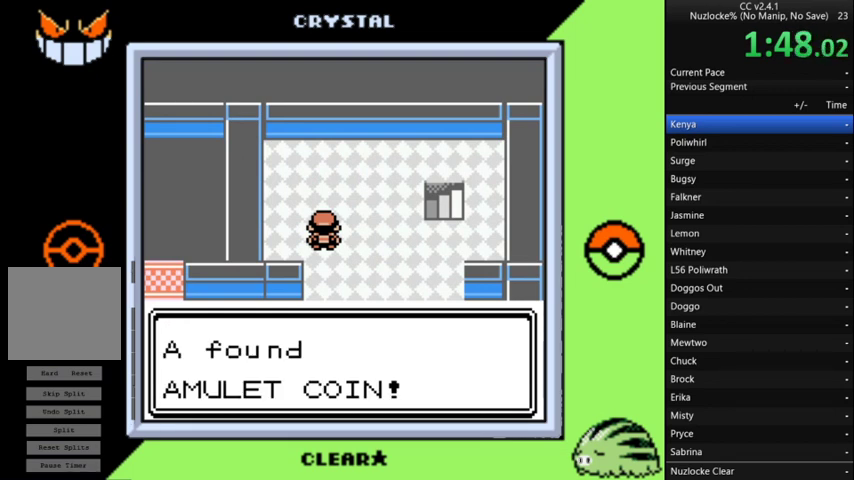
{"buttons": [], "events": [[33, "A", "down"], [100, "A", "up"], [200, "A", "down"], [300, "A", "up"], [400, "A", "down"], [500, "A", "up"]]}
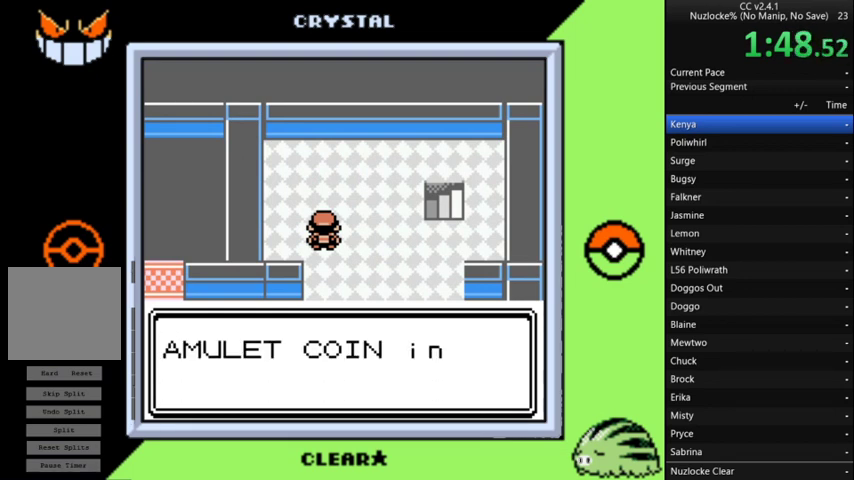
{"buttons": ["DPAD_DOWN"], "events": [[33, "A", "down"], [133, "A", "up"], [167, "A", "down"], [267, "A", "up"], [333, "A", "down"], [467, "A", "up"], [467, "DPAD_DOWN", "down"]]}
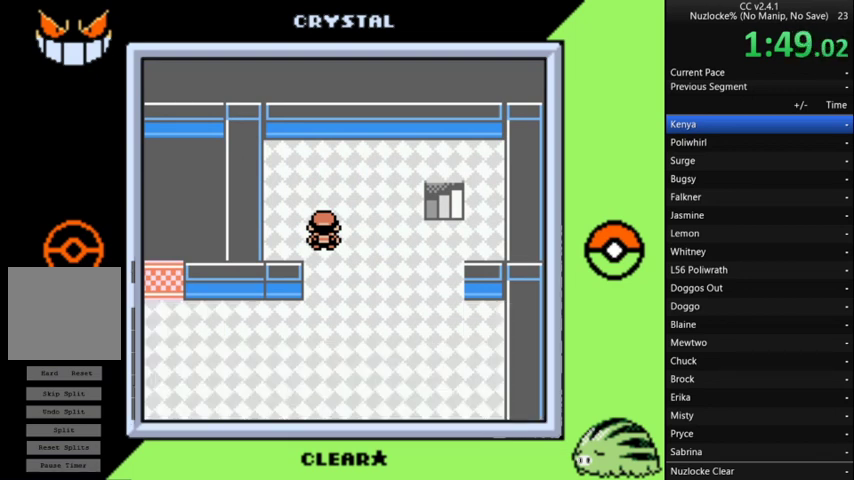
{"buttons": ["DPAD_DOWN", "DPAD_LEFT"], "events": [[500, "DPAD_LEFT", "down"]]}
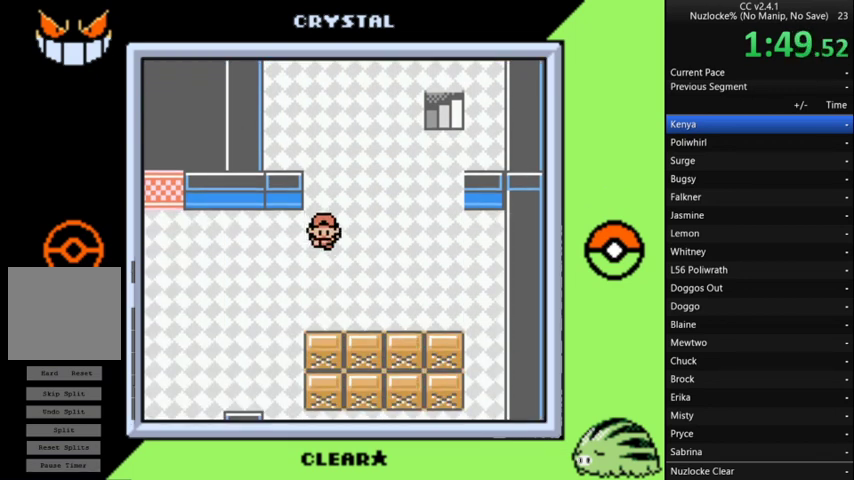
{"buttons": ["DPAD_DOWN"], "events": [[67, "DPAD_DOWN", "up"], [200, "DPAD_DOWN", "down"], [300, "DPAD_LEFT", "up"]]}
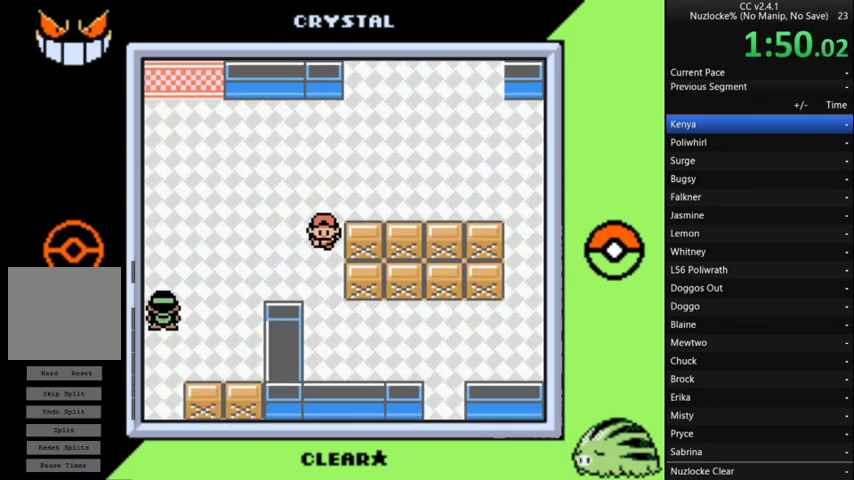
{"buttons": ["DPAD_RIGHT"], "events": [[300, "DPAD_DOWN", "up"], [300, "DPAD_RIGHT", "down"]]}
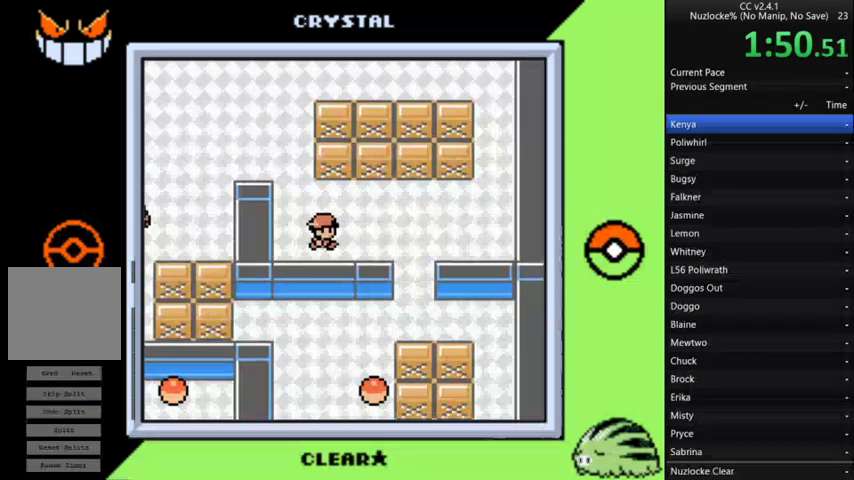
{"buttons": ["DPAD_RIGHT"], "events": [[100, "DPAD_DOWN", "down"], [167, "DPAD_RIGHT", "up"], [300, "DPAD_DOWN", "up"], [367, "DPAD_RIGHT", "down"]]}
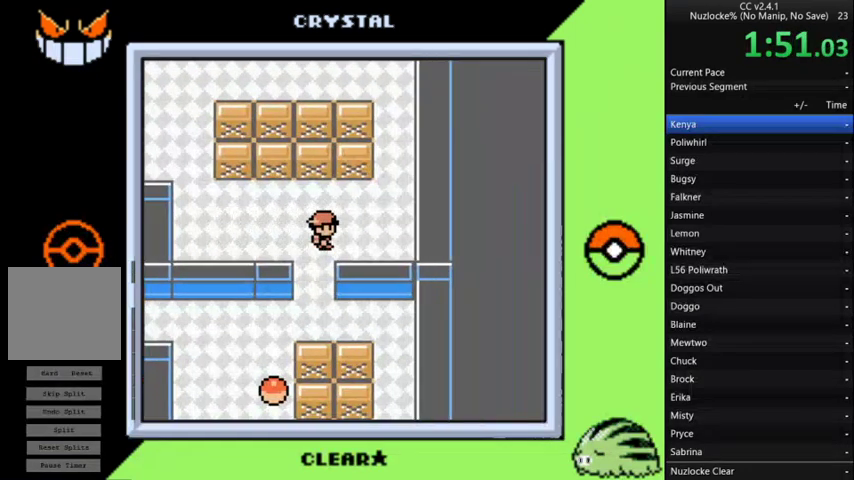
{"buttons": ["DPAD_DOWN", "DPAD_LEFT"], "events": [[33, "DPAD_DOWN", "down"], [33, "DPAD_RIGHT", "up"], [267, "DPAD_LEFT", "down"], [333, "DPAD_DOWN", "up"], [500, "DPAD_DOWN", "down"]]}
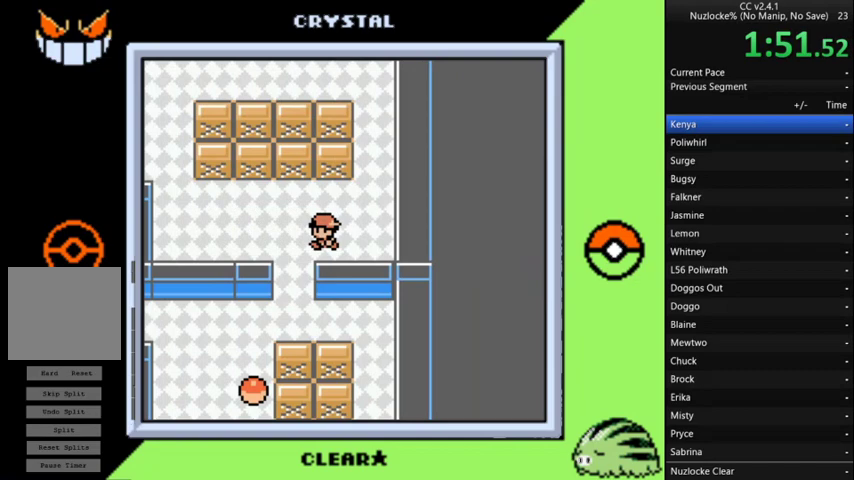
{"buttons": ["DPAD_LEFT"], "events": [[67, "DPAD_LEFT", "up"], [367, "DPAD_DOWN", "up"], [367, "DPAD_LEFT", "down"]]}
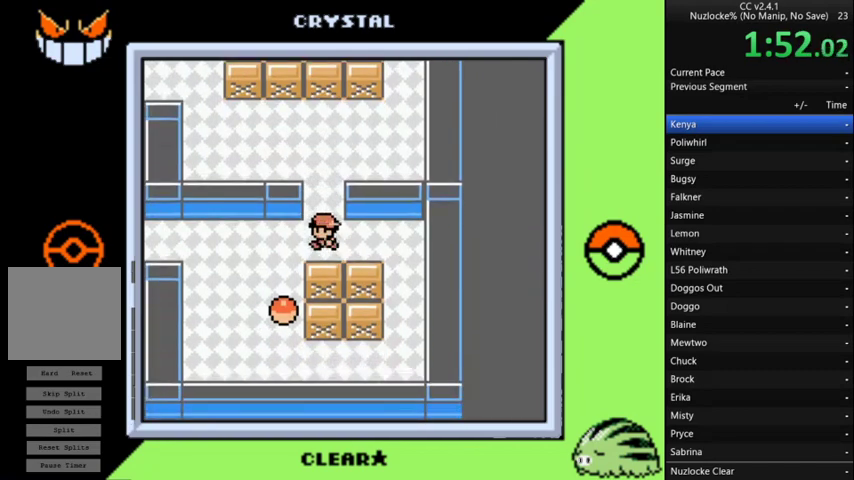
{"buttons": [], "events": [[67, "DPAD_DOWN", "down"], [100, "DPAD_LEFT", "up"], [333, "A", "down"], [400, "DPAD_DOWN", "up"], [500, "A", "up"]]}
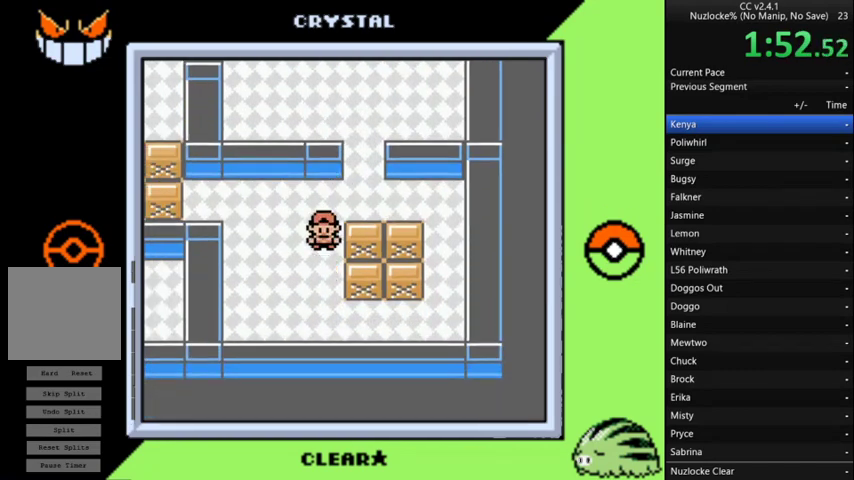
{"buttons": [], "events": [[33, "A", "down"], [133, "A", "up"], [167, "A", "down"], [267, "A", "up"], [367, "A", "down"], [467, "A", "up"]]}
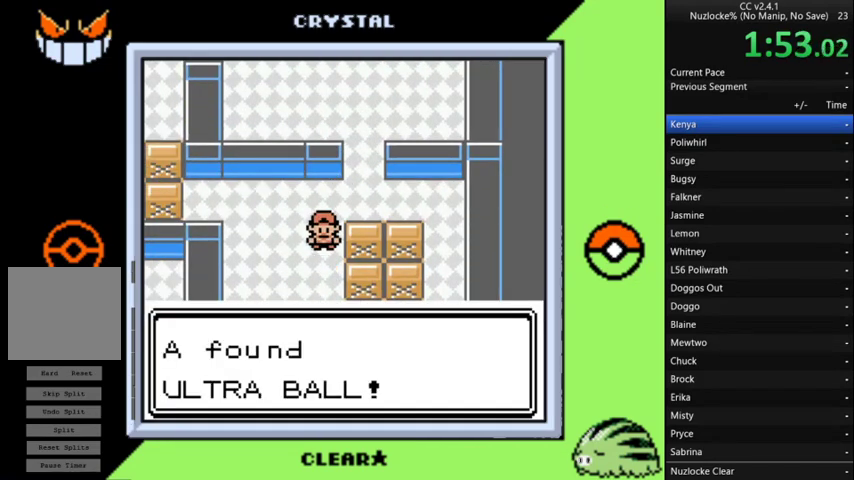
{"buttons": ["A"], "events": [[67, "A", "down"], [133, "A", "up"], [200, "A", "down"], [300, "A", "up"], [367, "A", "down"]]}
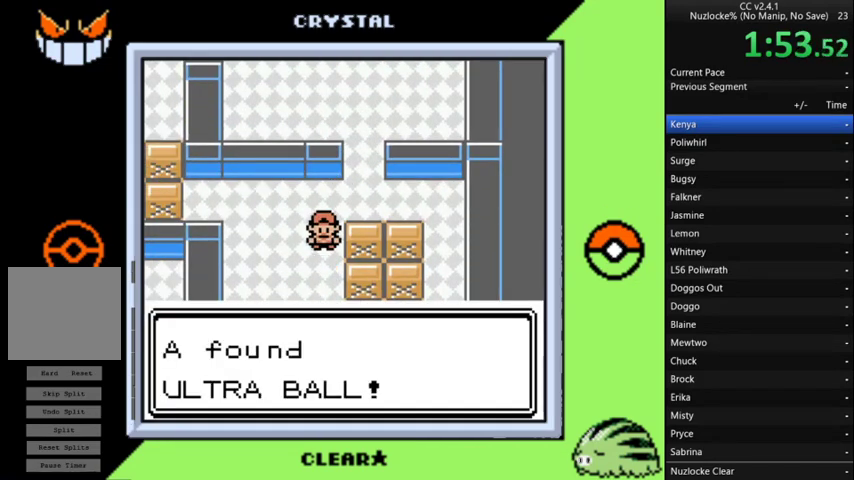
{"buttons": ["DPAD_UP"], "events": [[100, "A", "up"], [200, "A", "down"], [300, "A", "up"], [333, "DPAD_UP", "down"], [400, "A", "down"], [500, "A", "up"]]}
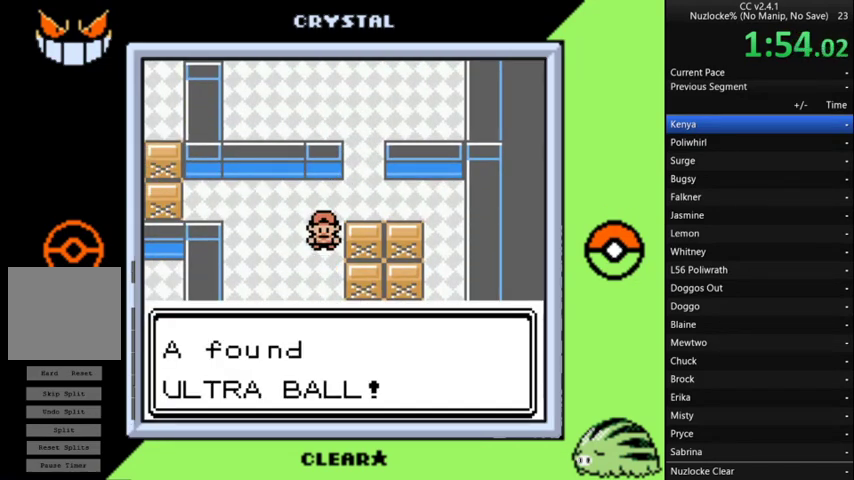
{"buttons": ["A"], "events": [[67, "A", "down"], [167, "A", "up"], [267, "A", "down"], [367, "A", "up"], [467, "A", "down"], [467, "DPAD_UP", "up"]]}
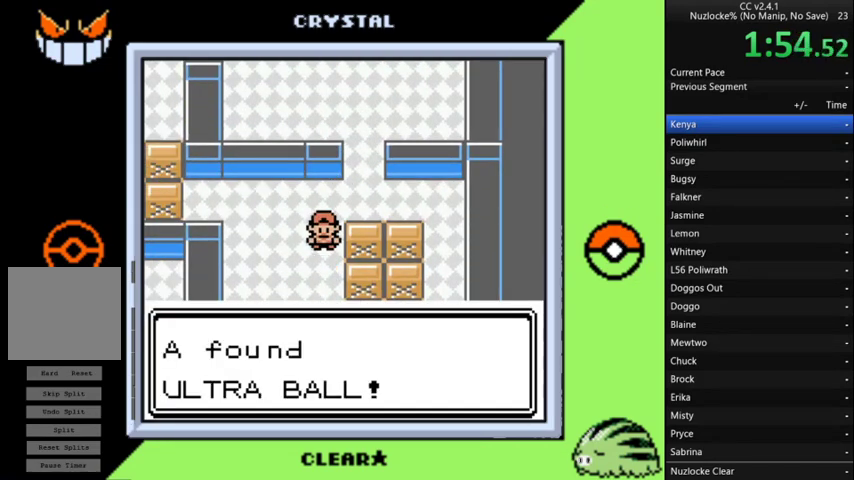
{"buttons": ["A"], "events": [[33, "A", "up"], [100, "A", "down"], [200, "A", "up"], [267, "A", "down"], [367, "A", "up"], [433, "A", "down"]]}
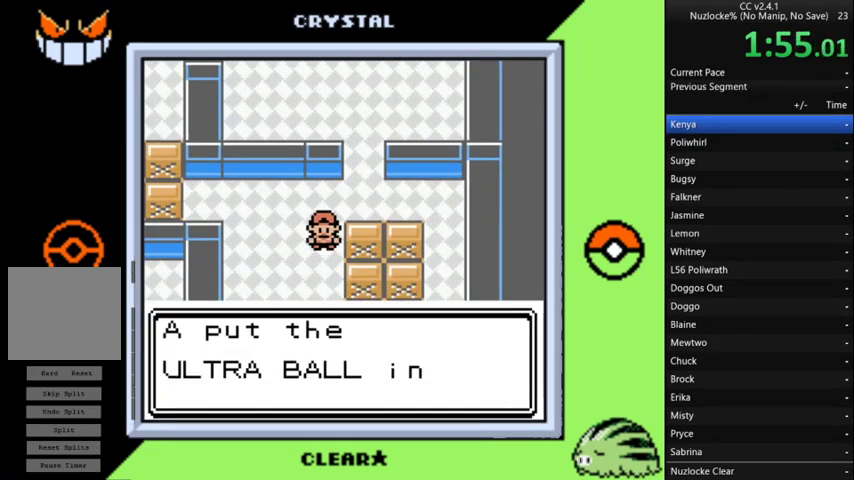
{"buttons": ["A", "DPAD_UP"], "events": [[200, "A", "up"], [267, "A", "down"], [400, "A", "up"], [433, "DPAD_UP", "down"], [500, "A", "down"]]}
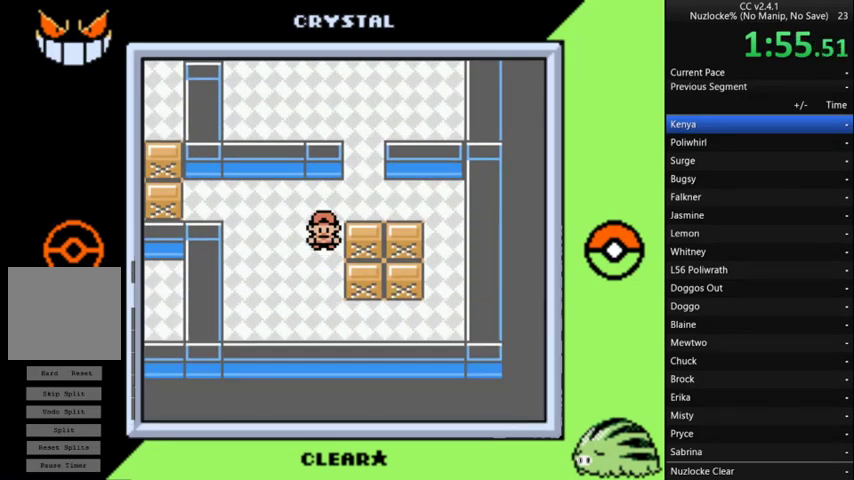
{"buttons": ["DPAD_RIGHT"], "events": [[100, "A", "up"], [400, "DPAD_RIGHT", "down"], [400, "DPAD_UP", "up"]]}
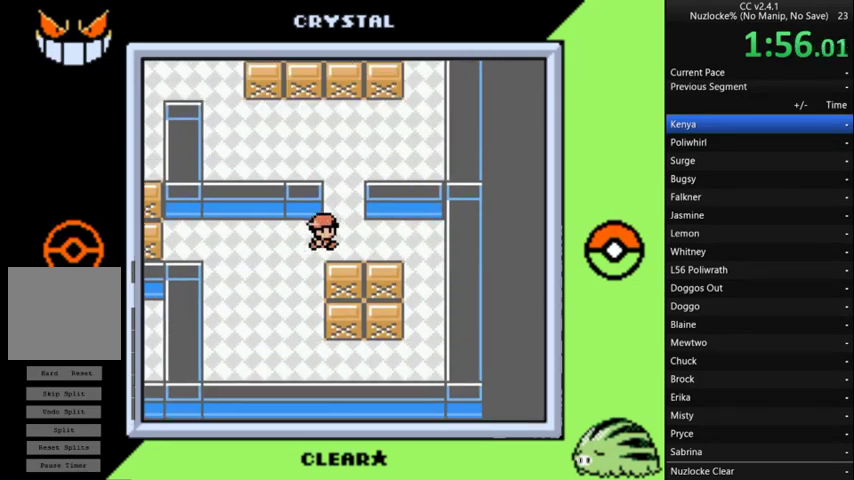
{"buttons": ["DPAD_LEFT"], "events": [[67, "DPAD_RIGHT", "up"], [67, "DPAD_UP", "down"], [333, "DPAD_LEFT", "down"], [333, "DPAD_UP", "up"]]}
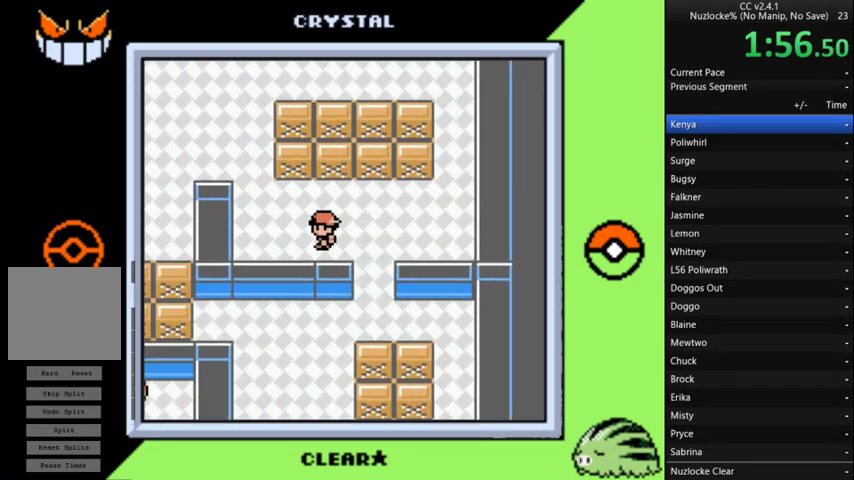
{"buttons": ["DPAD_UP"], "events": [[267, "DPAD_UP", "down"], [300, "DPAD_LEFT", "up"]]}